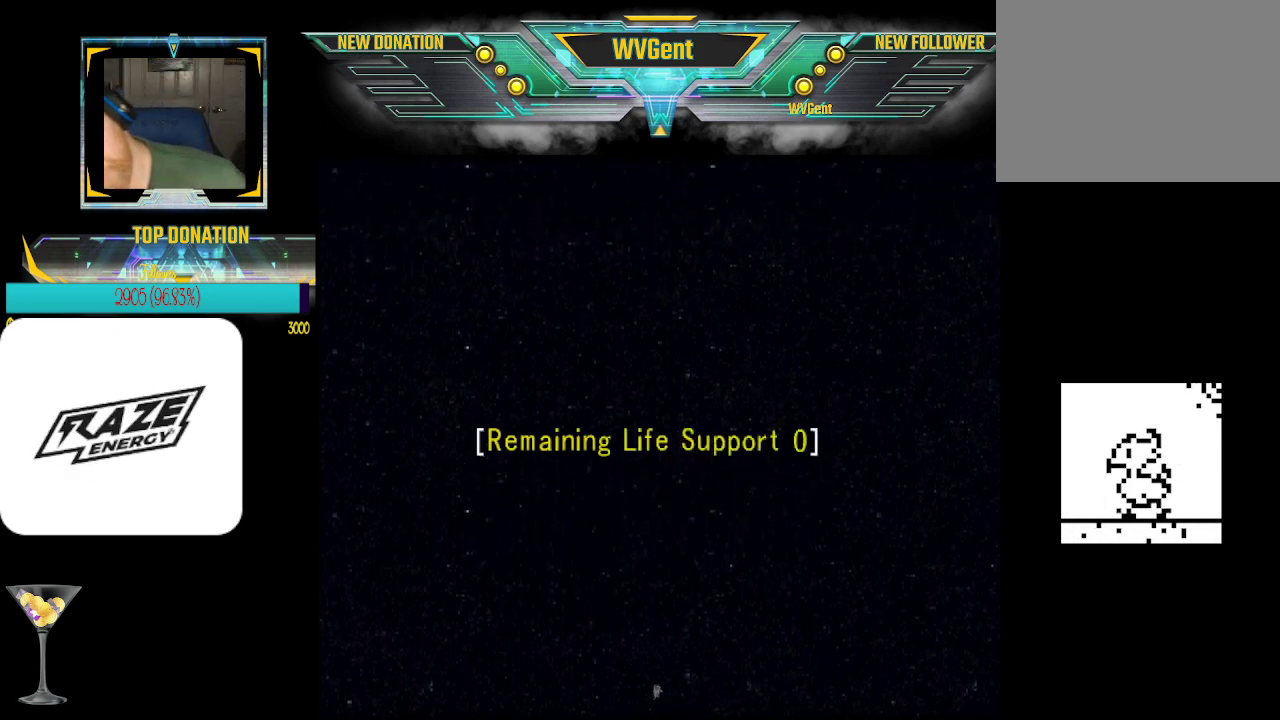
Gameplay with a controller (PlayStation layout); each line is a JSON object with the inputs held at the frame after it. "events" lists button and stick changes between this image and that frame as [ms after this image, input, new state], when the widget could be followed in between. Not read: right_stick.
{"buttons": ["CROSS"], "left_stick": "center", "events": [[400, "CROSS", "down"]]}
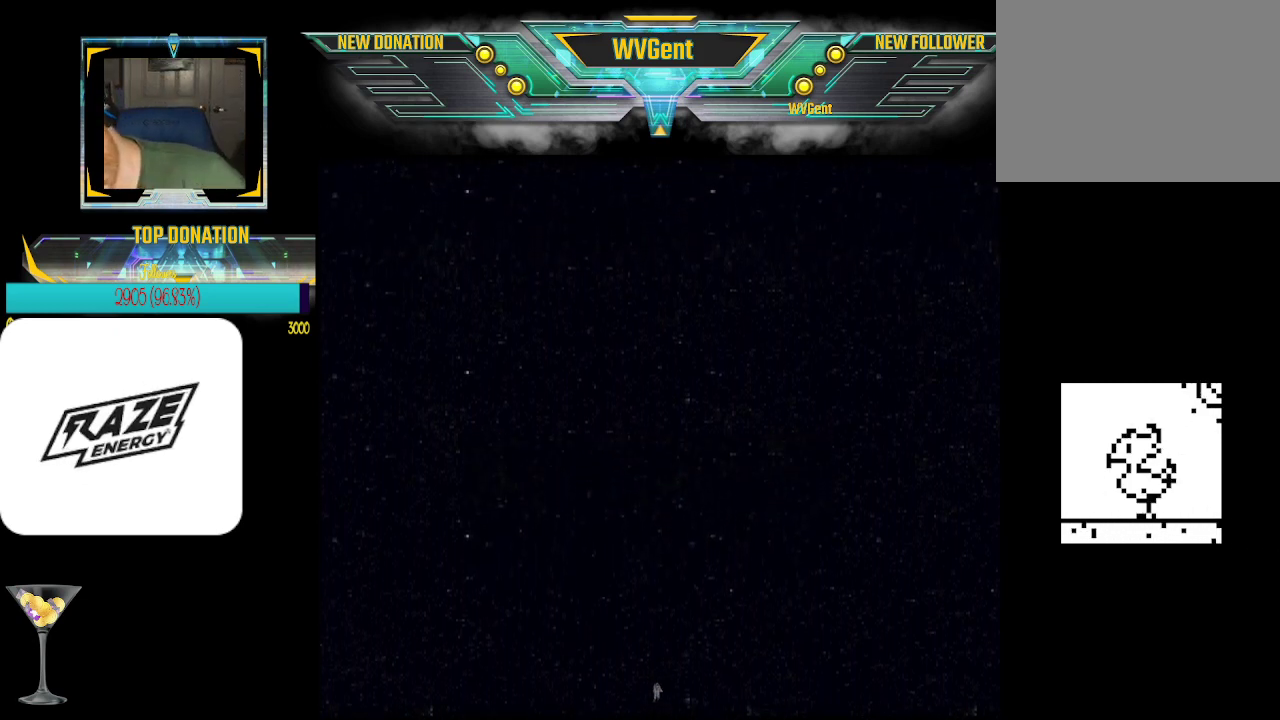
{"buttons": [], "left_stick": "center", "events": [[33, "CROSS", "up"]]}
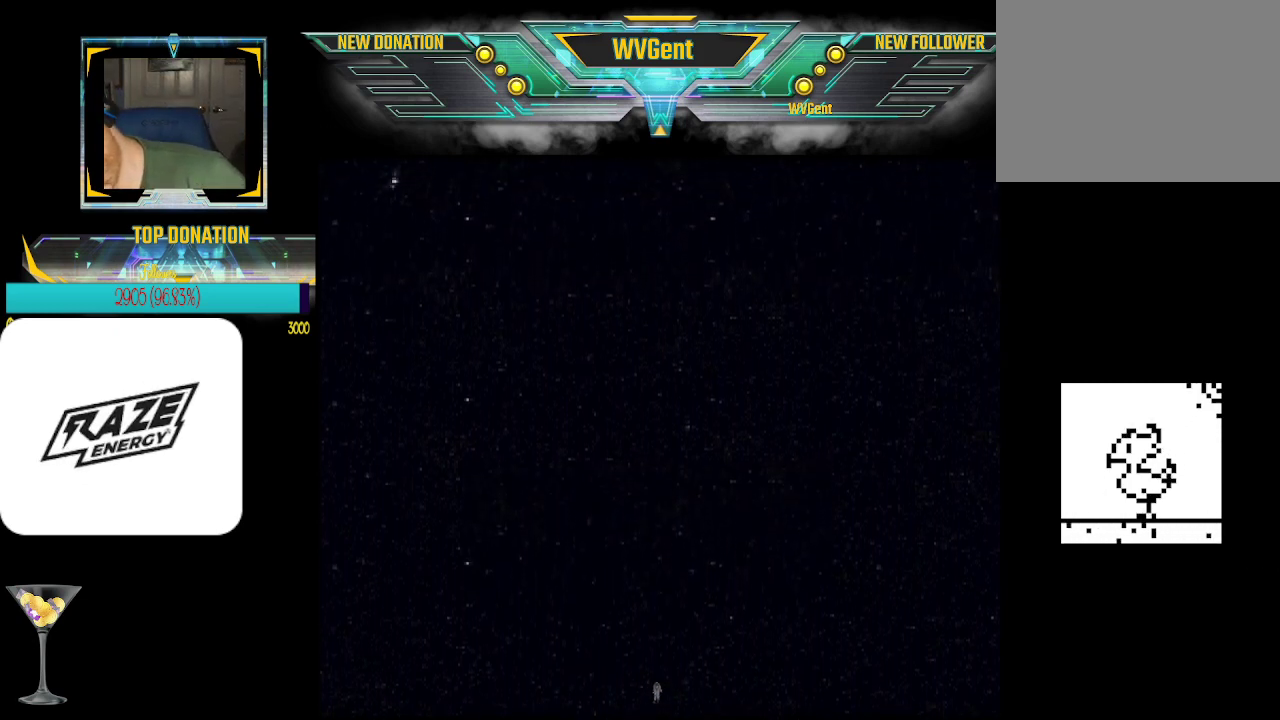
{"buttons": [], "left_stick": "center", "events": []}
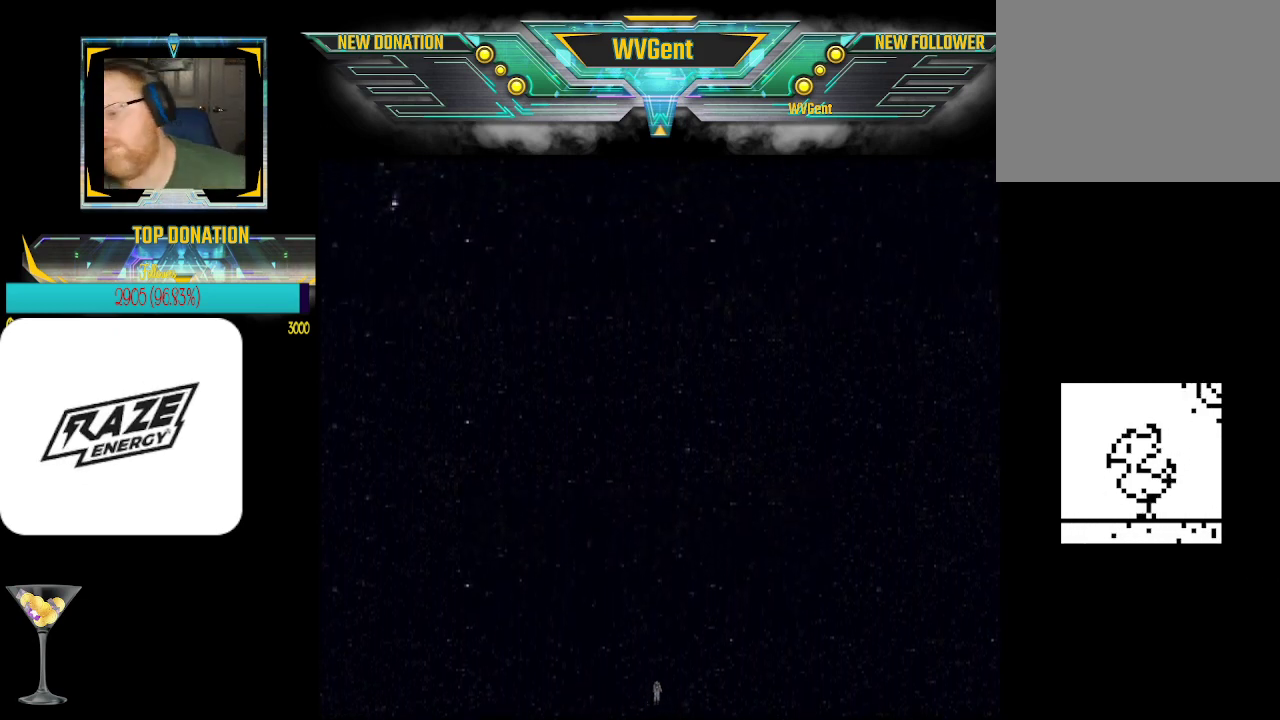
{"buttons": [], "left_stick": "center", "events": []}
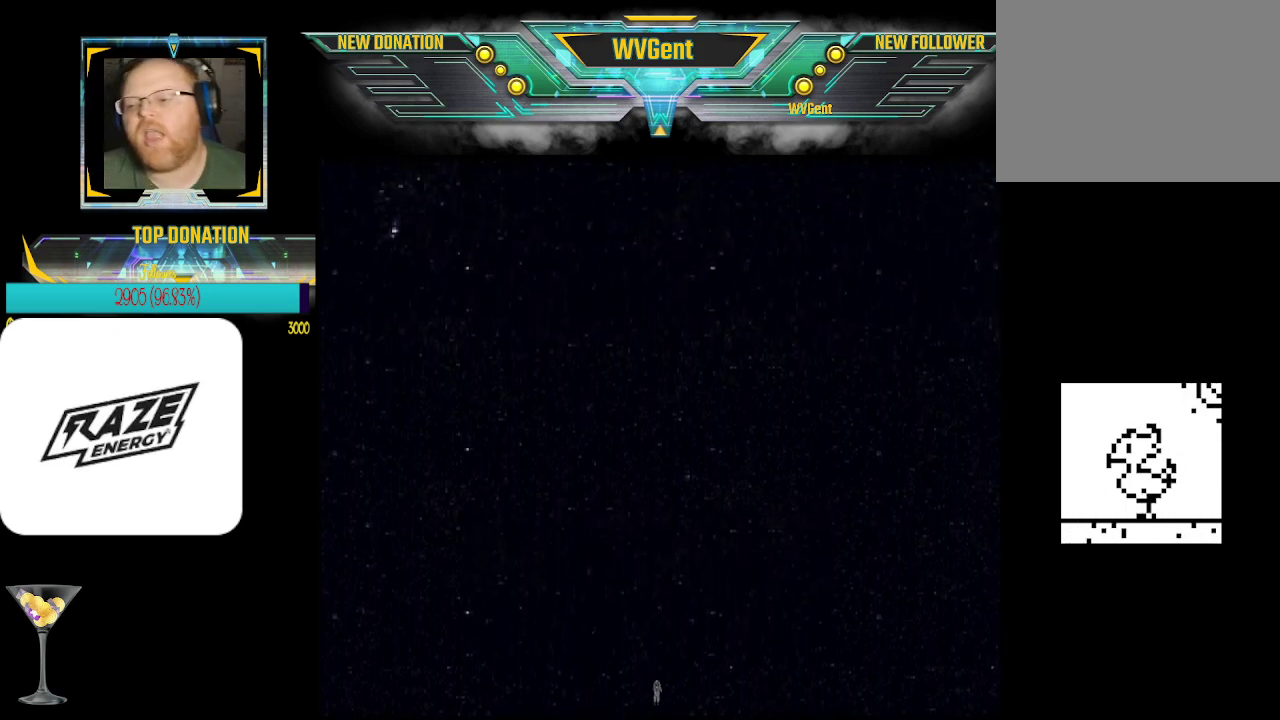
{"buttons": [], "left_stick": "center", "events": [[67, "left_stick", "down"], [500, "left_stick", "center"]]}
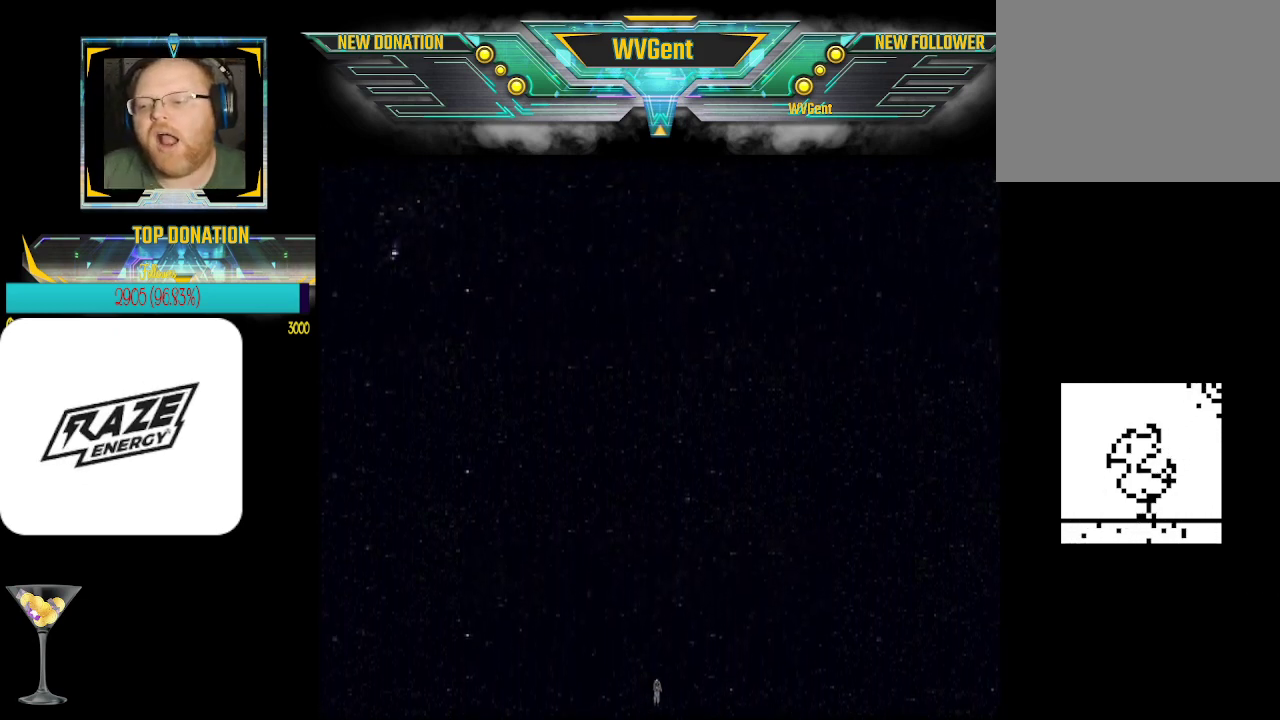
{"buttons": [], "left_stick": "up", "events": [[67, "left_stick", "up"]]}
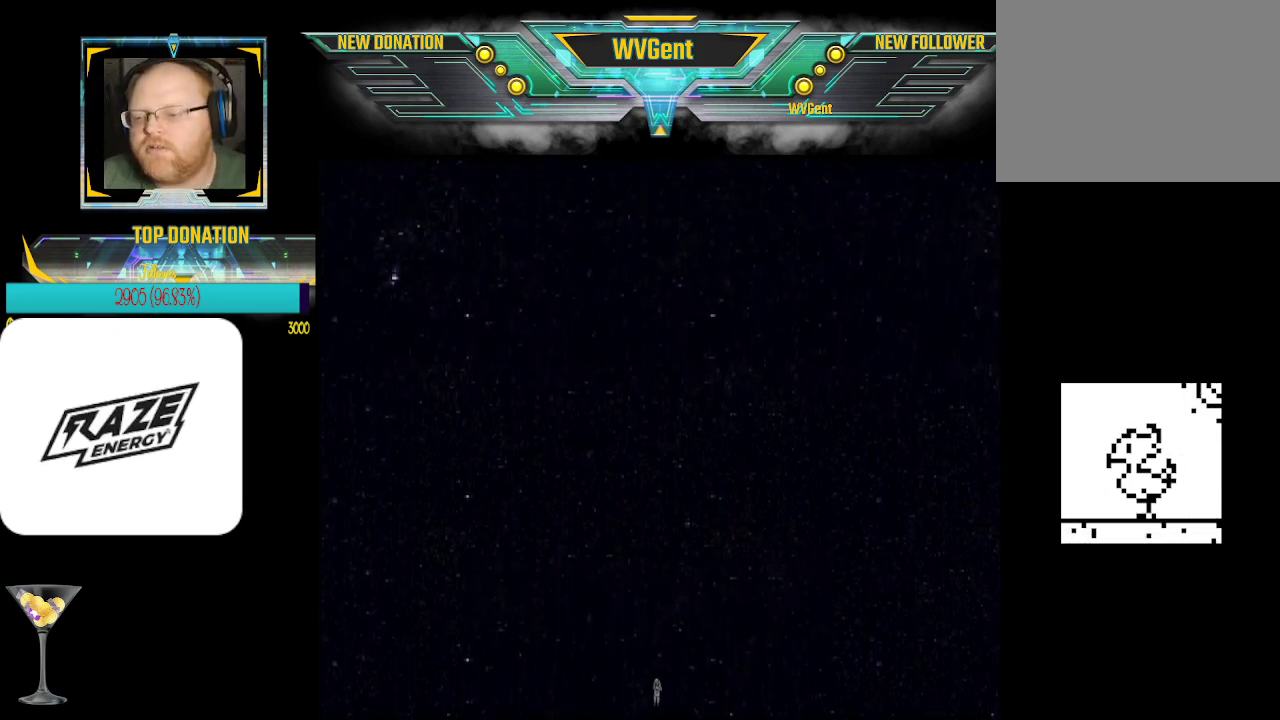
{"buttons": [], "left_stick": "up", "events": []}
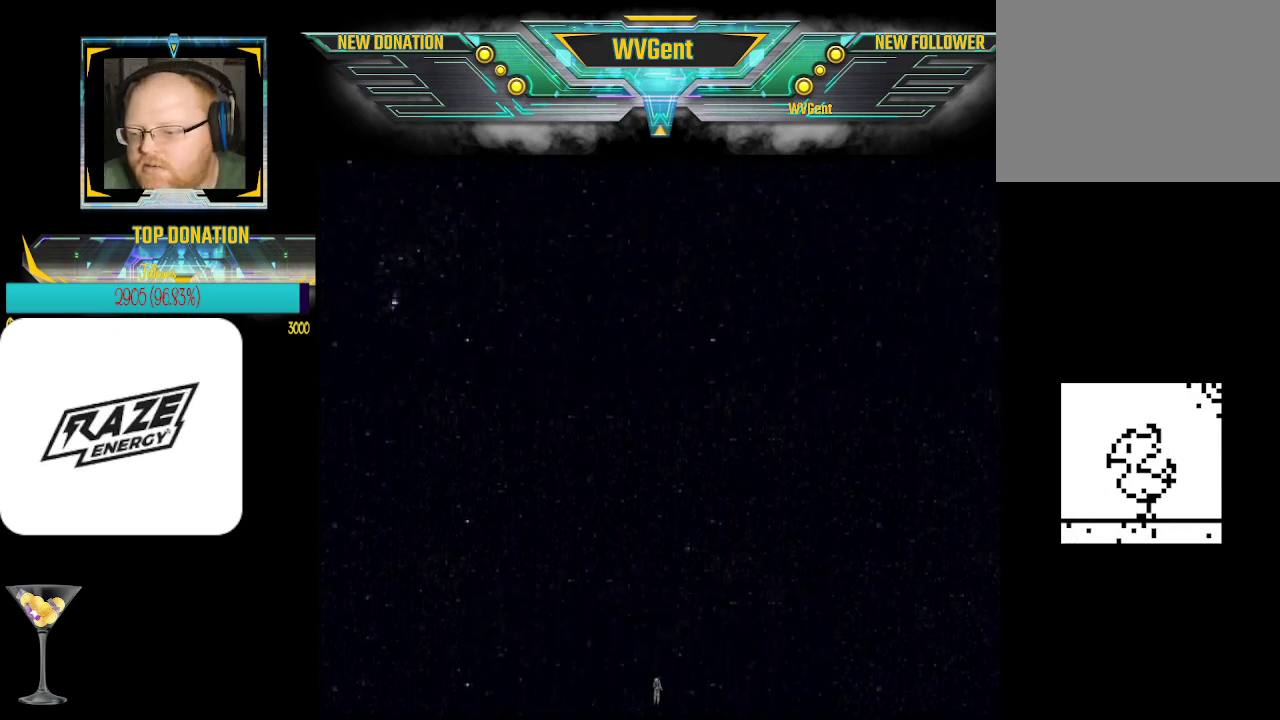
{"buttons": [], "left_stick": "up", "events": []}
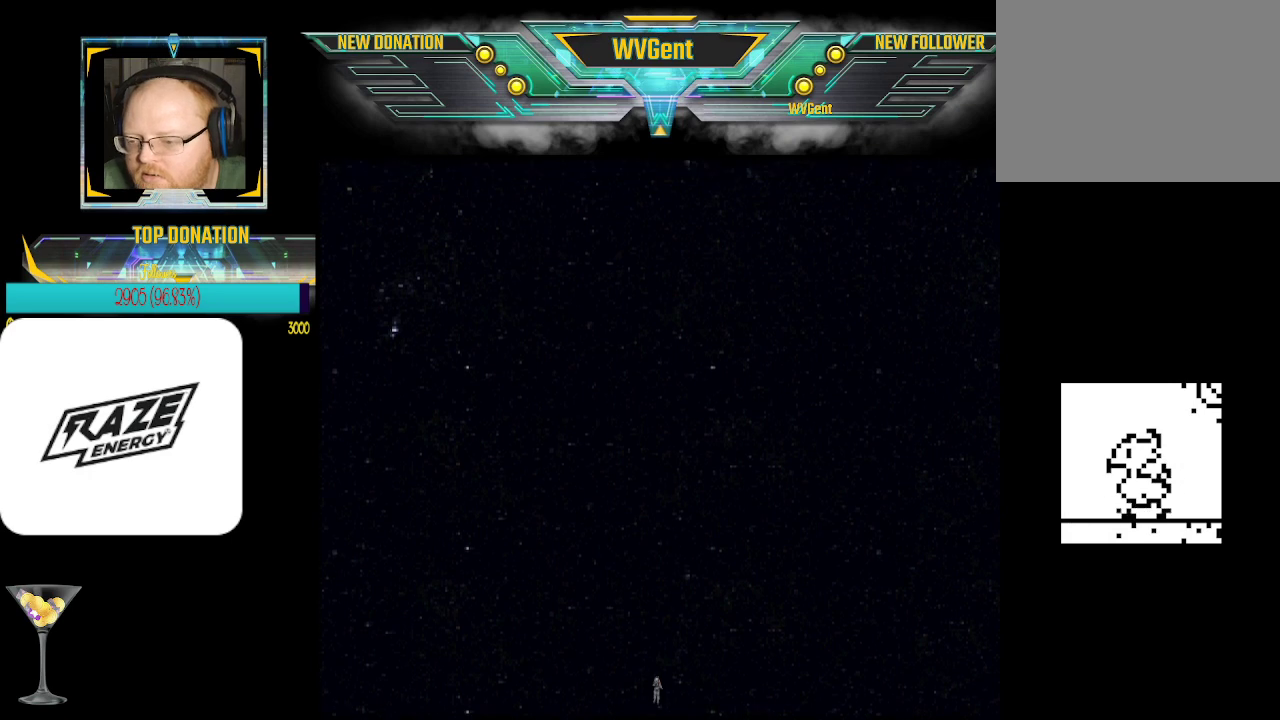
{"buttons": [], "left_stick": "up", "events": []}
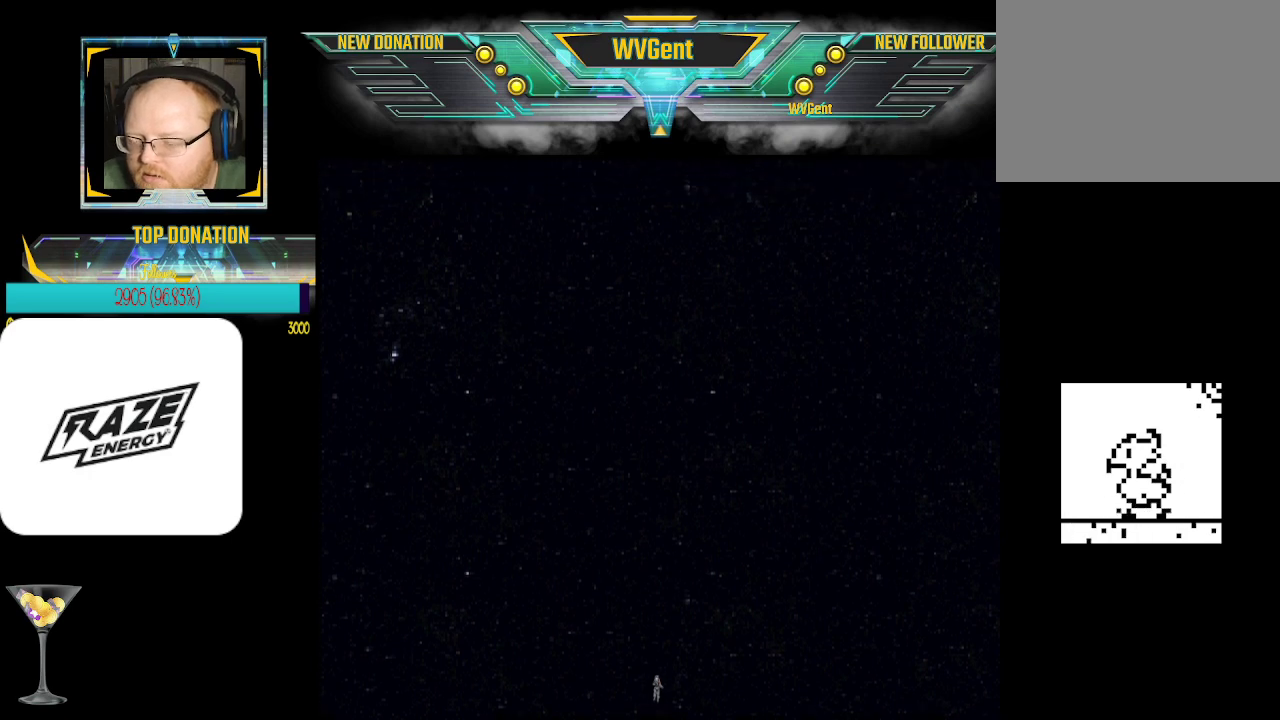
{"buttons": [], "left_stick": "up", "events": []}
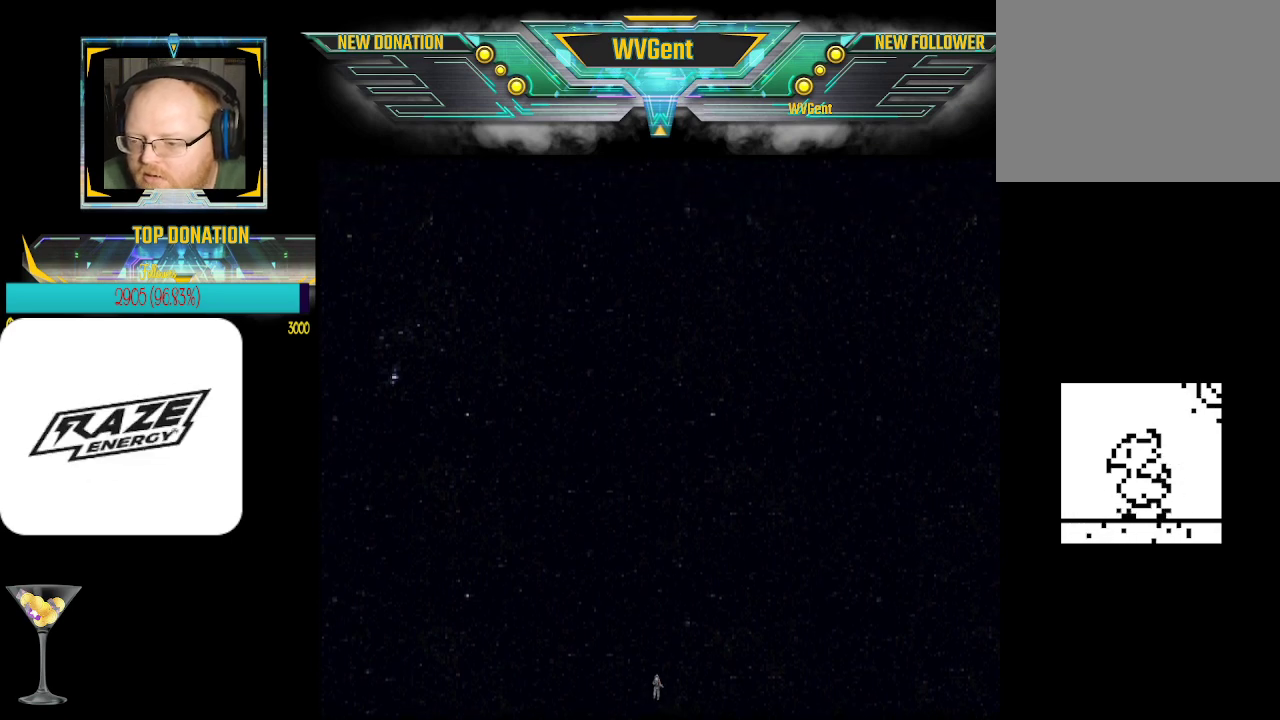
{"buttons": [], "left_stick": "up", "events": []}
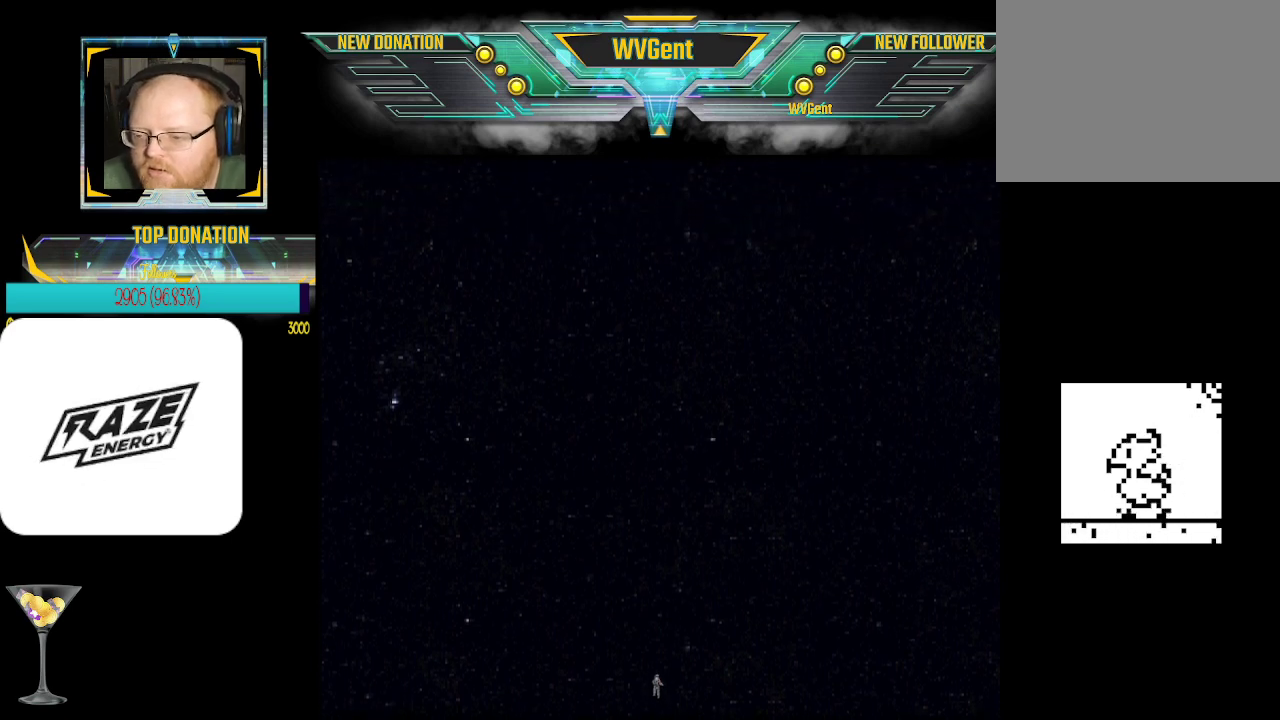
{"buttons": [], "left_stick": "up", "events": []}
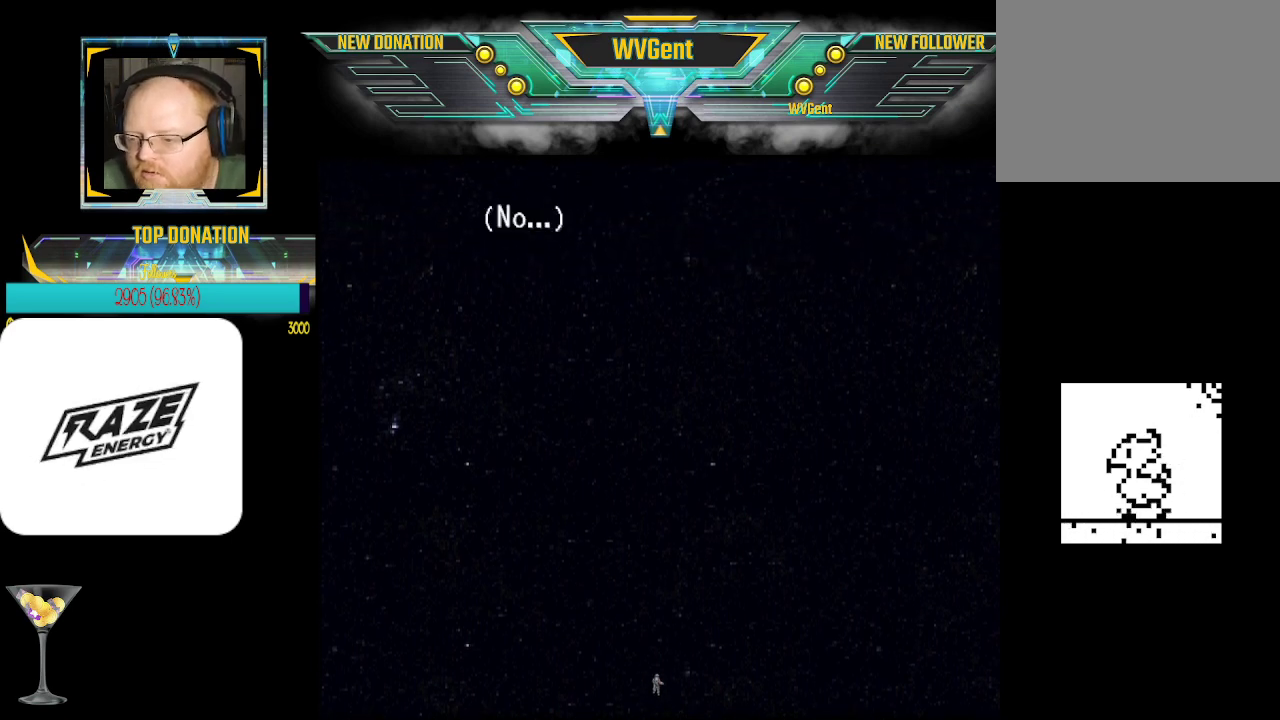
{"buttons": [], "left_stick": "center", "events": [[267, "CROSS", "down"], [367, "CROSS", "up"], [400, "left_stick", "center"]]}
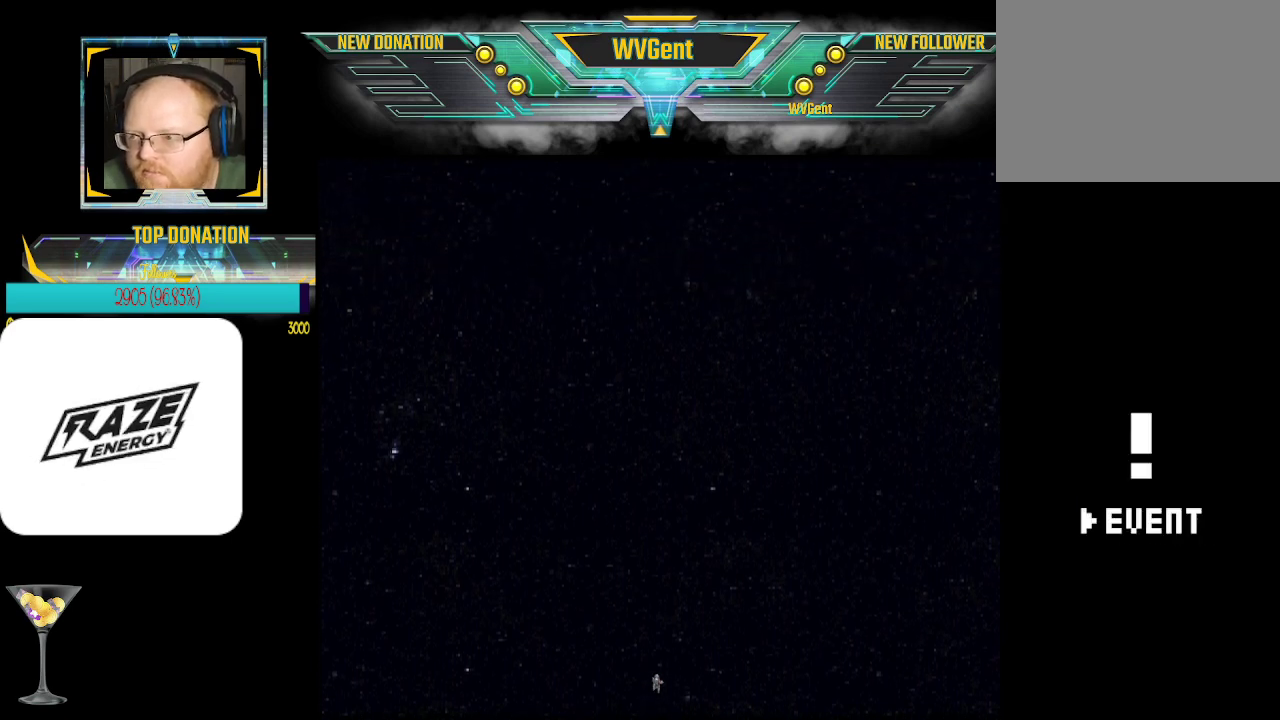
{"buttons": [], "left_stick": "center", "events": []}
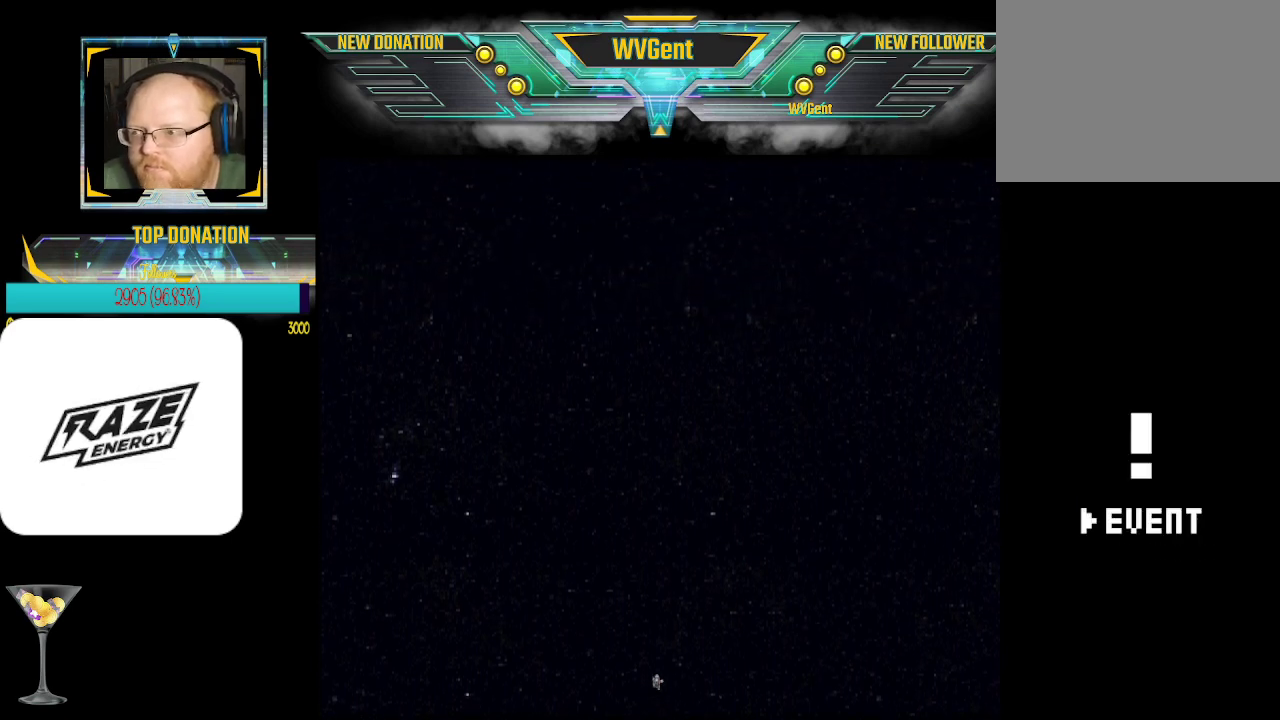
{"buttons": [], "left_stick": "center", "events": []}
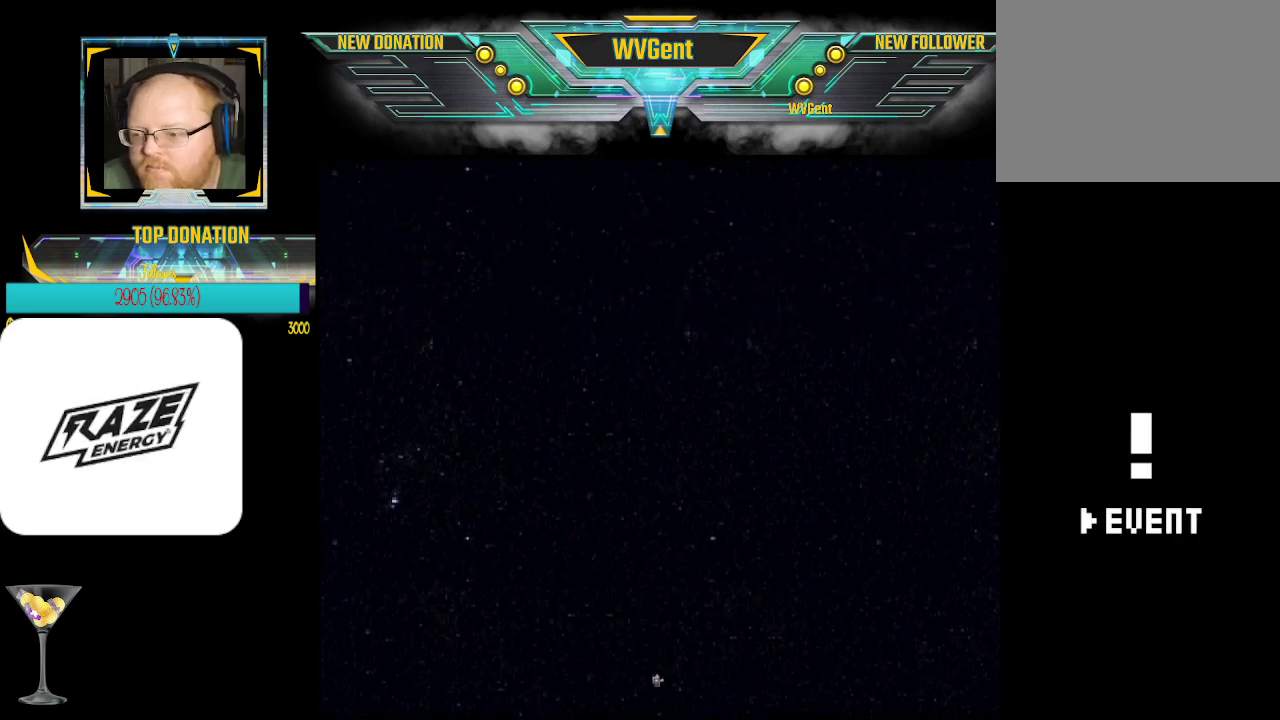
{"buttons": [], "left_stick": "center", "events": []}
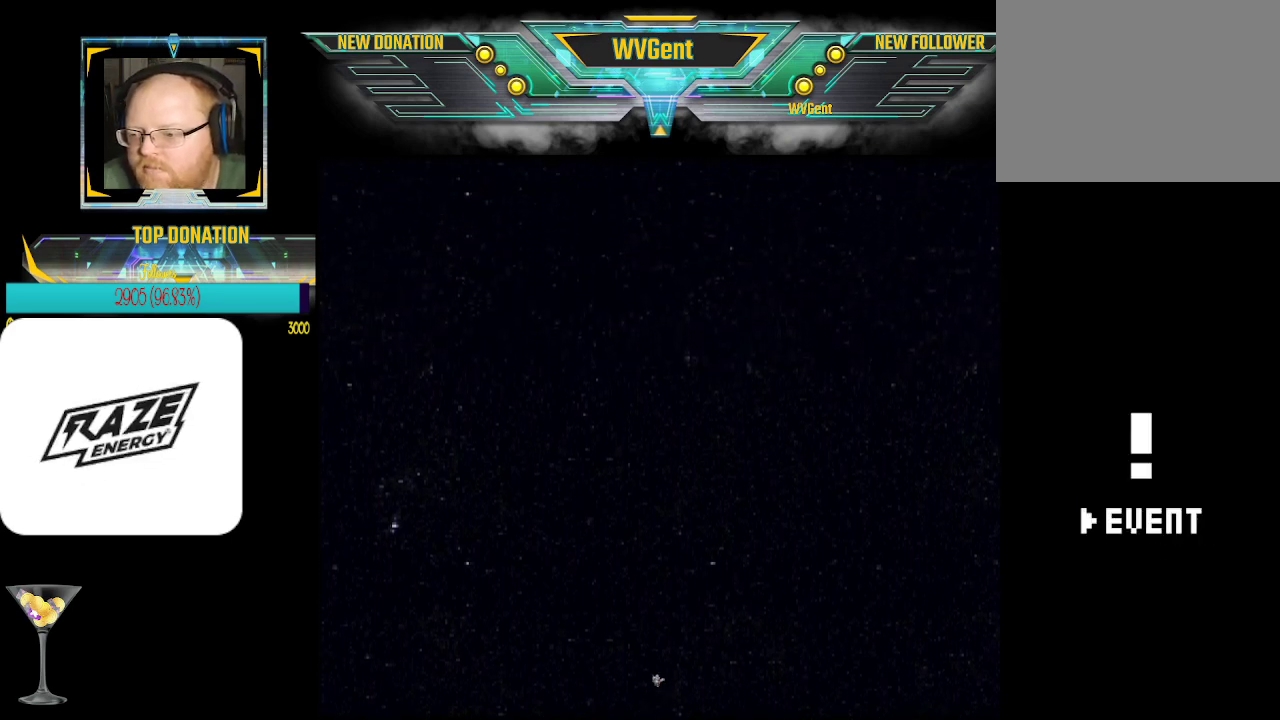
{"buttons": [], "left_stick": "center", "events": []}
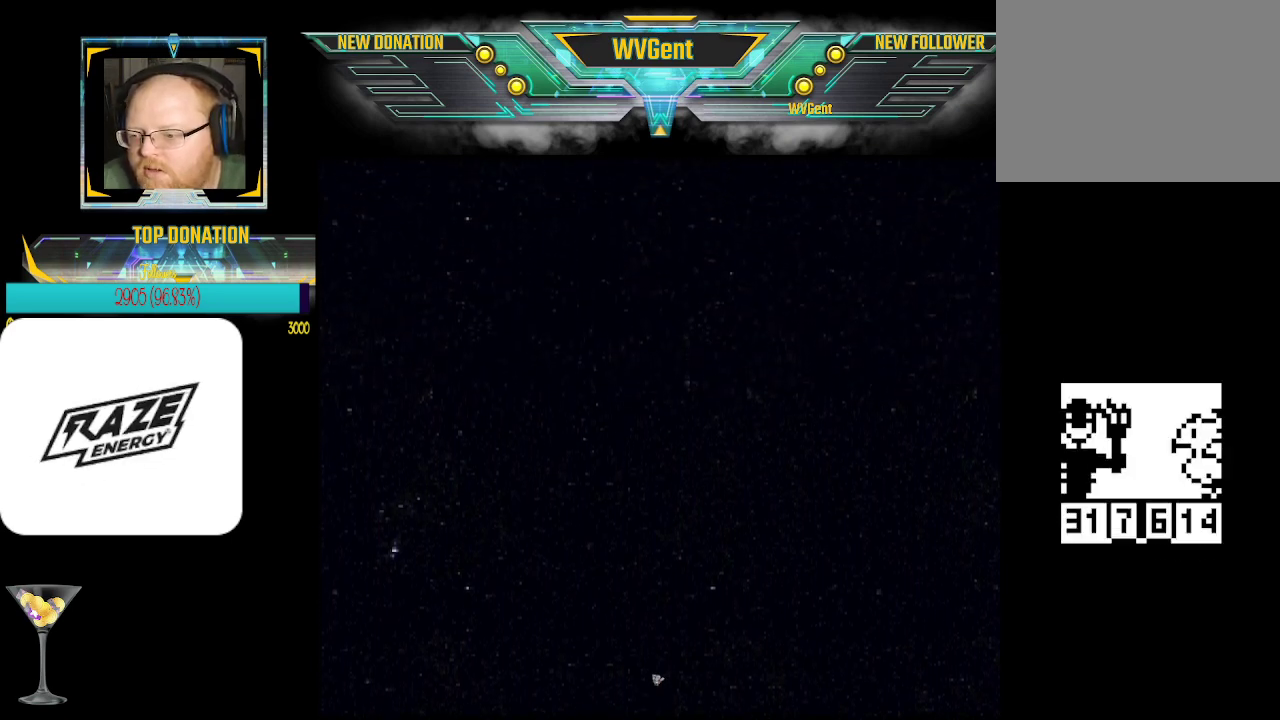
{"buttons": [], "left_stick": "up", "events": [[267, "left_stick", "up"]]}
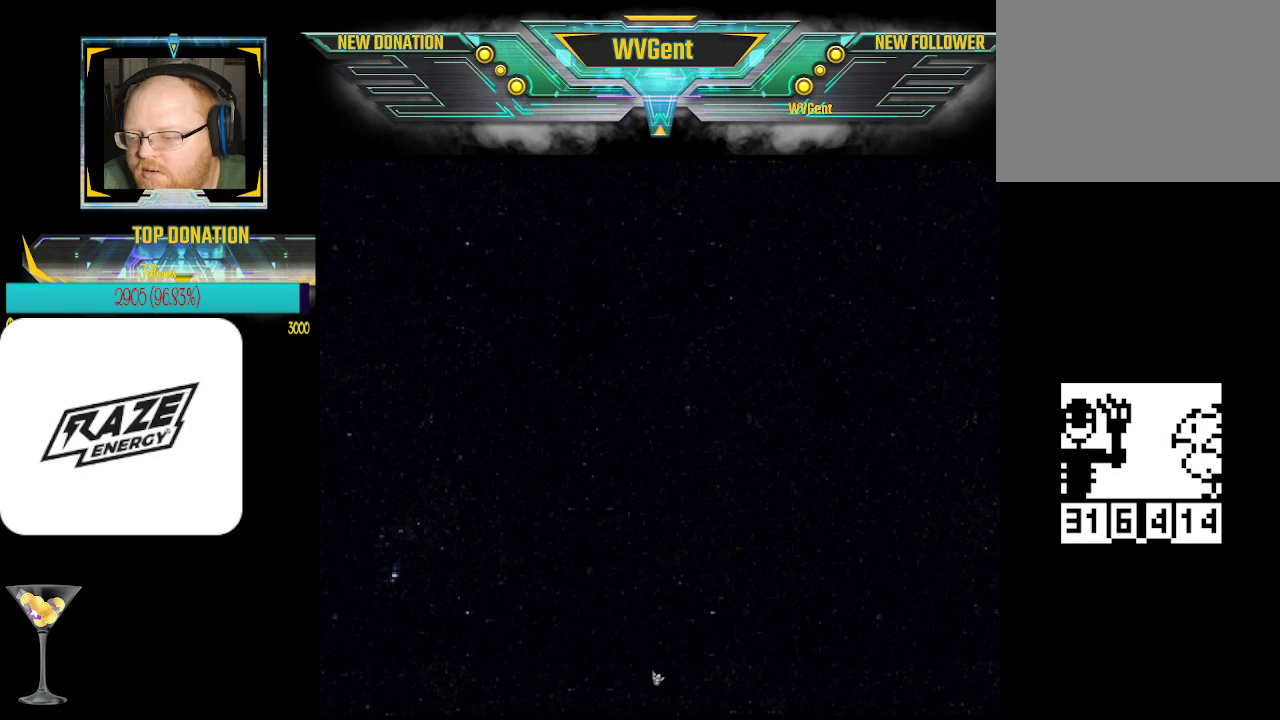
{"buttons": [], "left_stick": "up", "events": []}
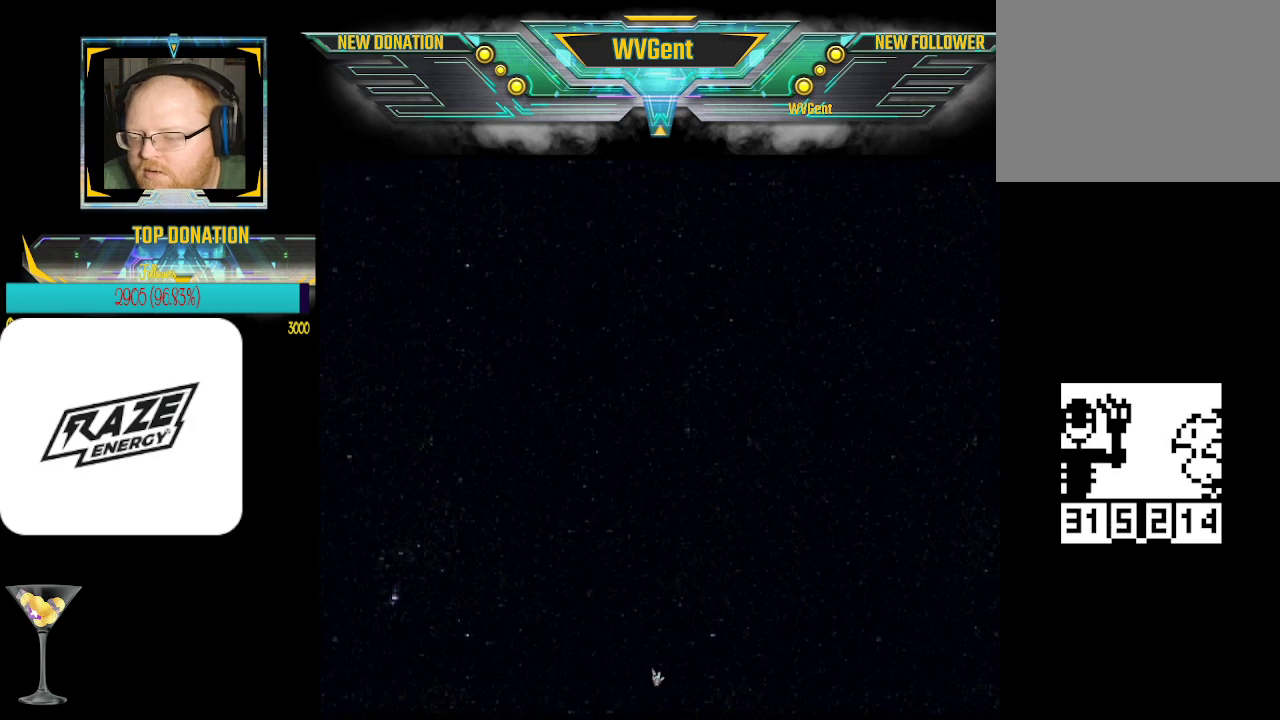
{"buttons": [], "left_stick": "up", "events": []}
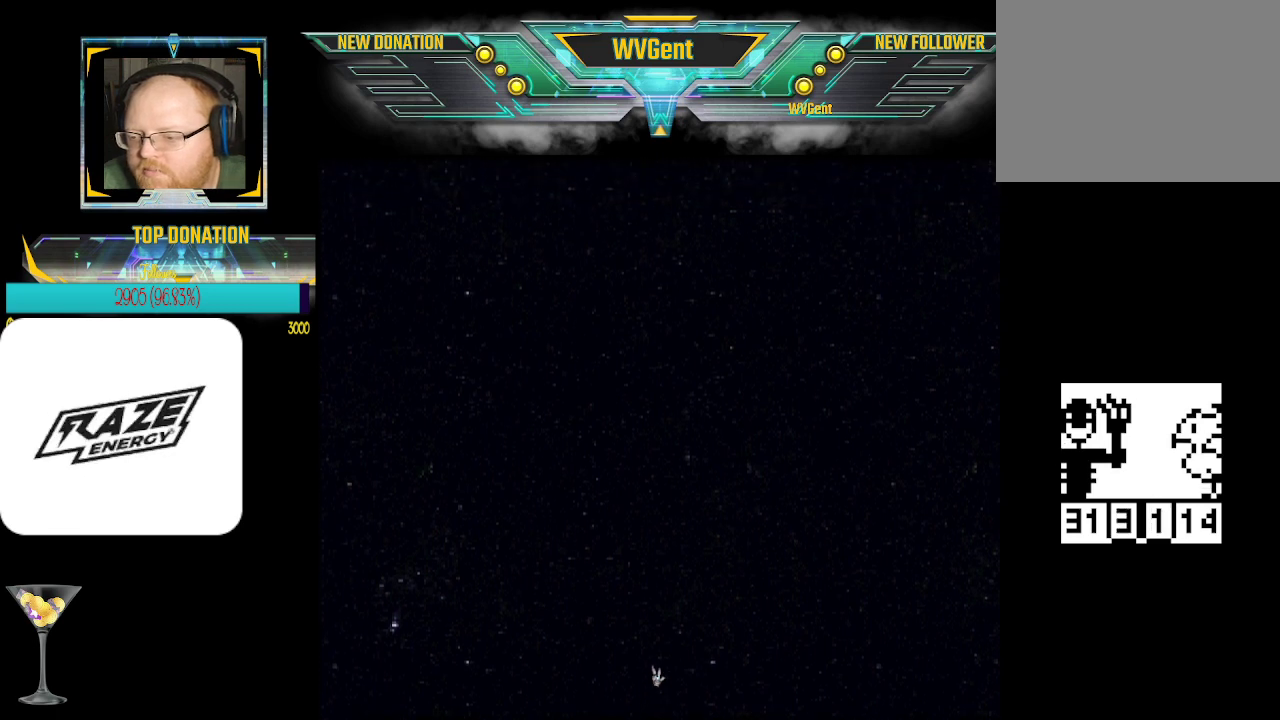
{"buttons": [], "left_stick": "up", "events": []}
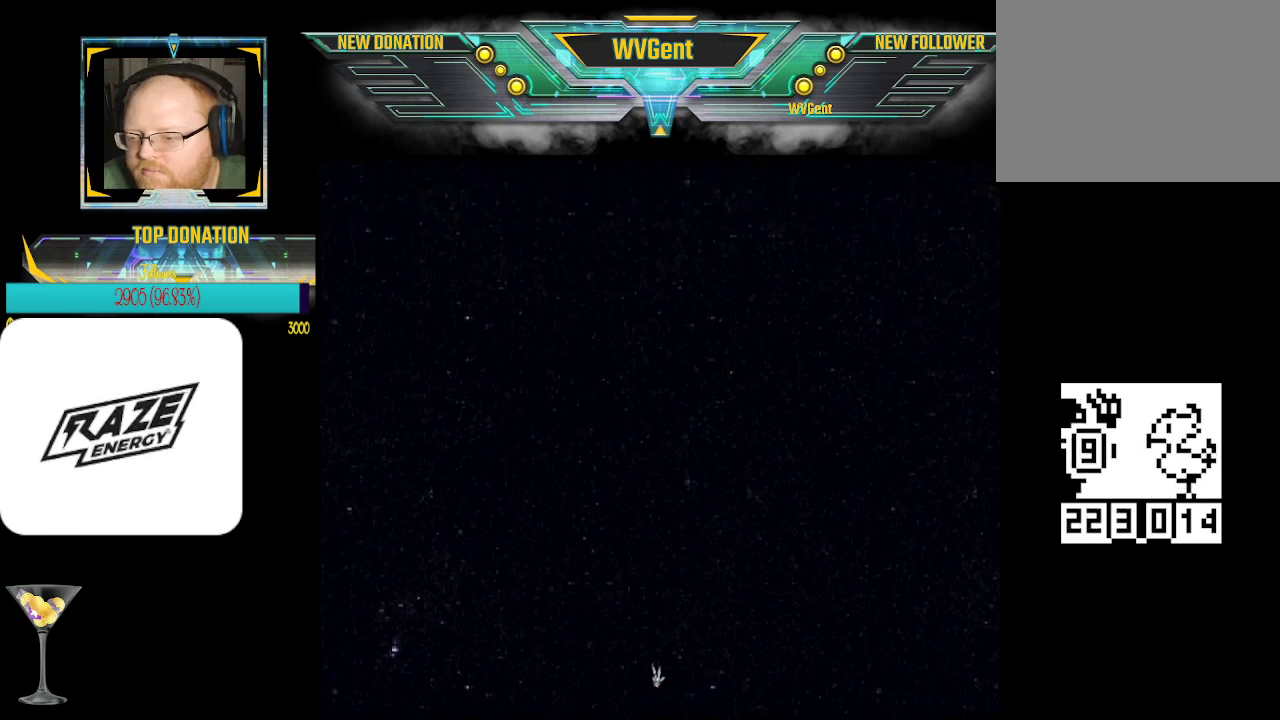
{"buttons": [], "left_stick": "up", "events": []}
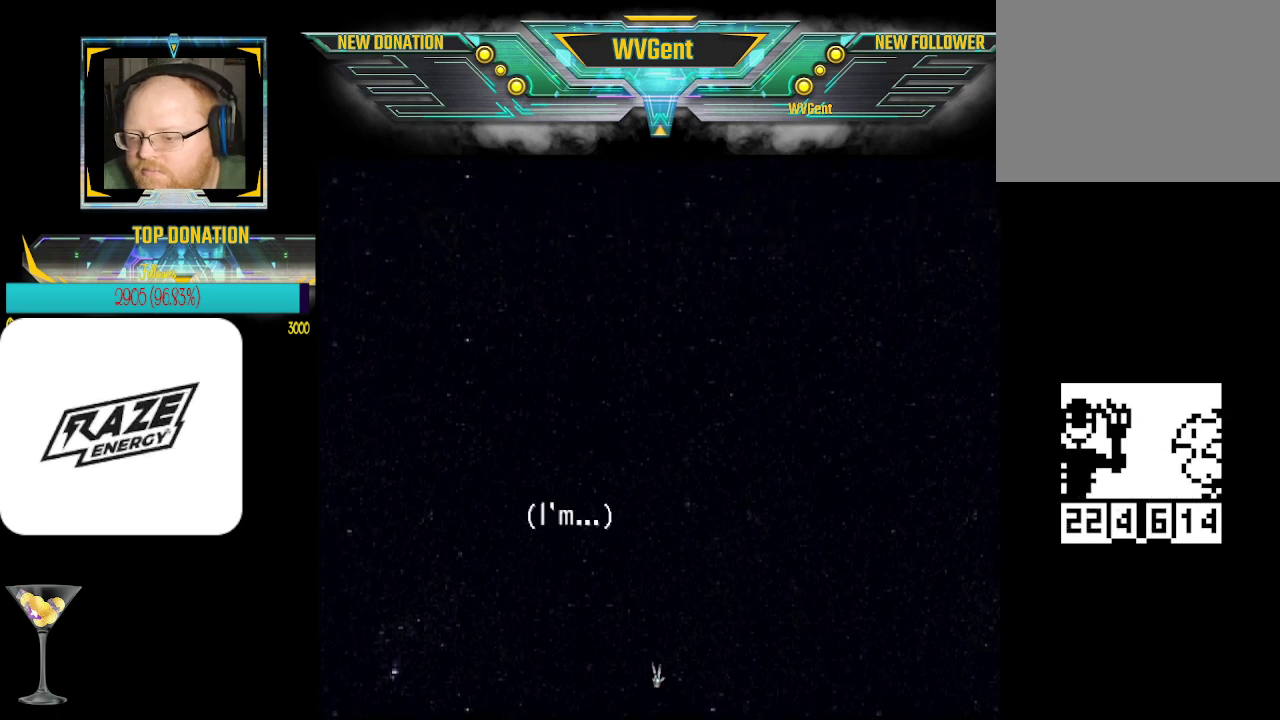
{"buttons": ["CROSS"], "left_stick": "up", "events": [[500, "CROSS", "down"]]}
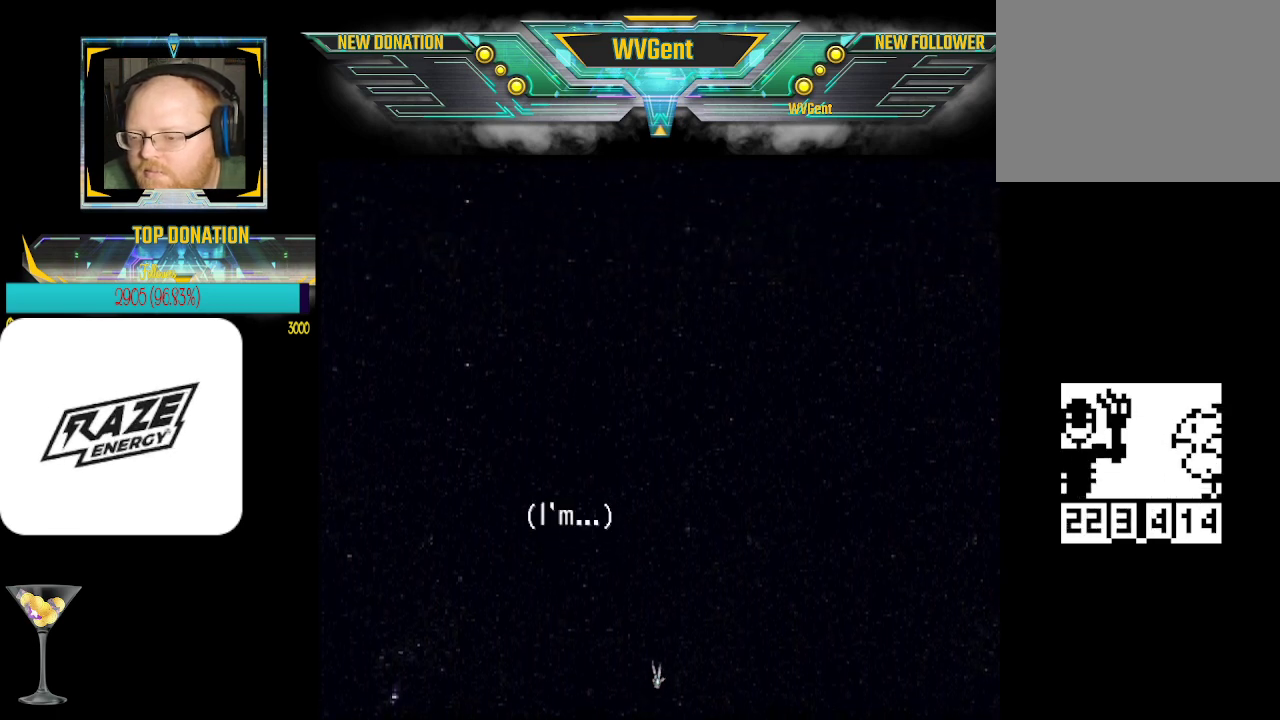
{"buttons": [], "left_stick": "up", "events": [[133, "CROSS", "up"]]}